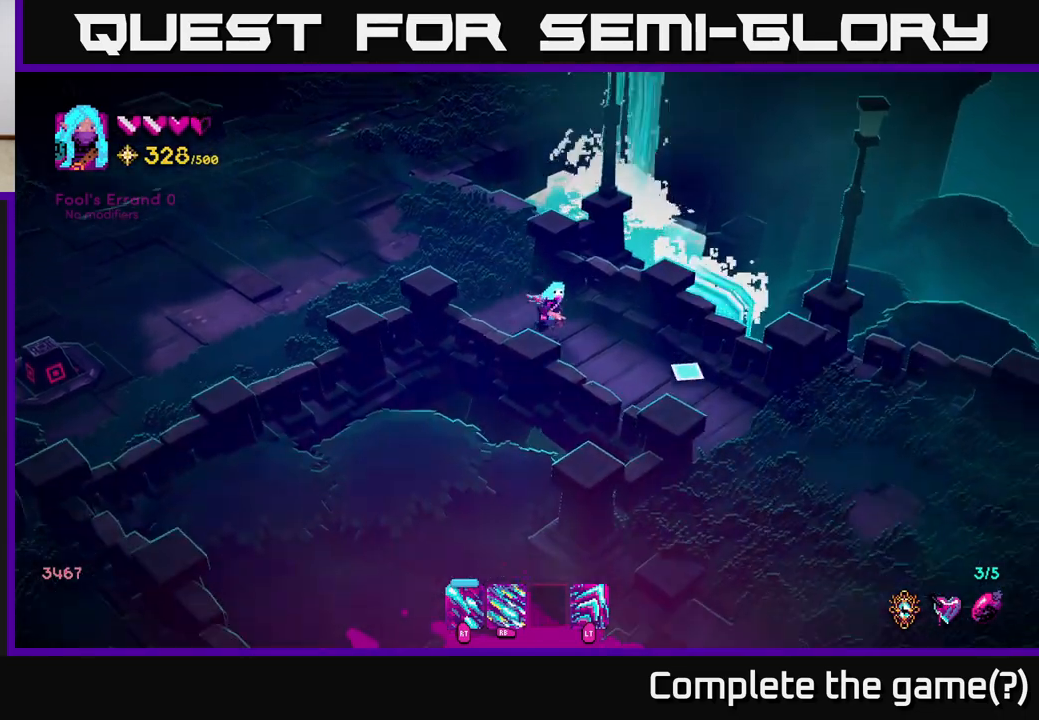
Gameplay with a controller (Xbox layout); each line is a JSON object with the inputs held at the frame after it. "events" lists button and stick changes between this image and that frame as [ms after this image, input, new state], when the widget could be followed in between.
{"buttons": [], "left_stick": "down-right", "right_stick": "down-right", "events": [[67, "left_stick", "down-right"]]}
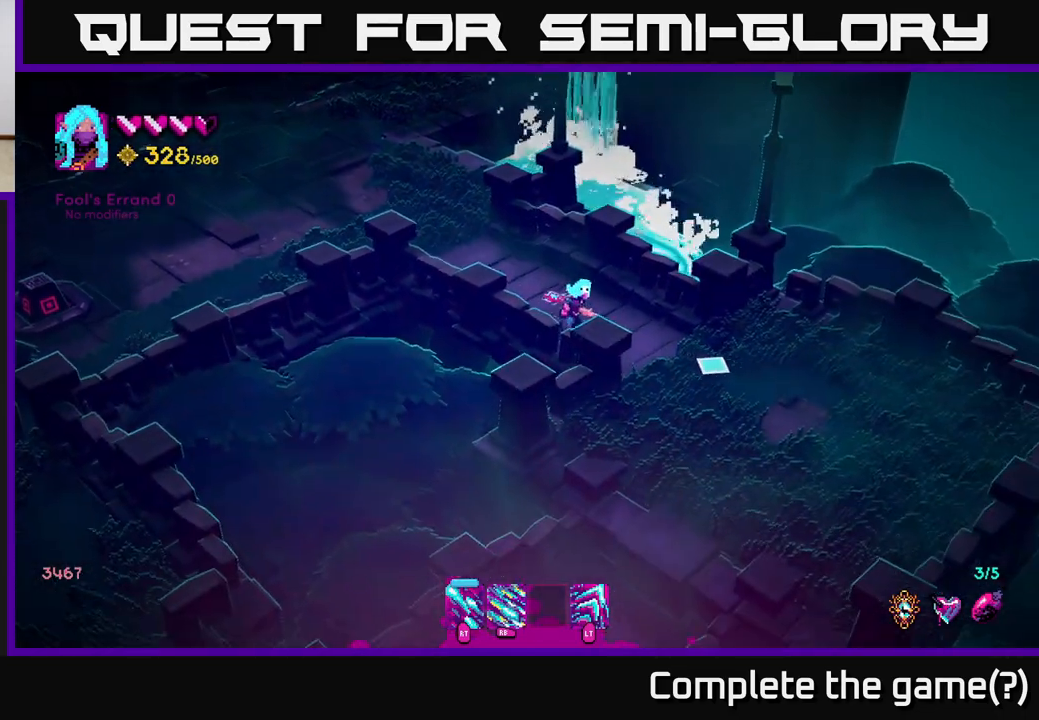
{"buttons": [], "left_stick": "down-right", "right_stick": "down", "events": [[450, "right_stick", "down"]]}
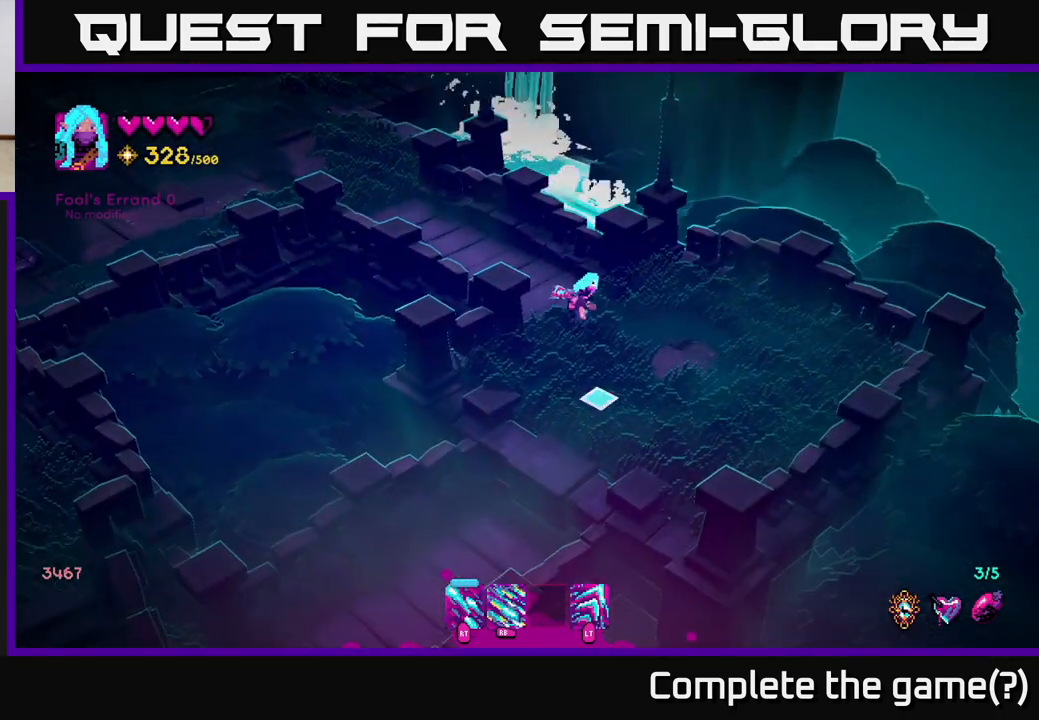
{"buttons": ["R1"], "left_stick": "up", "right_stick": "down", "events": [[100, "left_stick", "down"], [167, "R1", "down"], [200, "left_stick", "center"], [367, "left_stick", "up"]]}
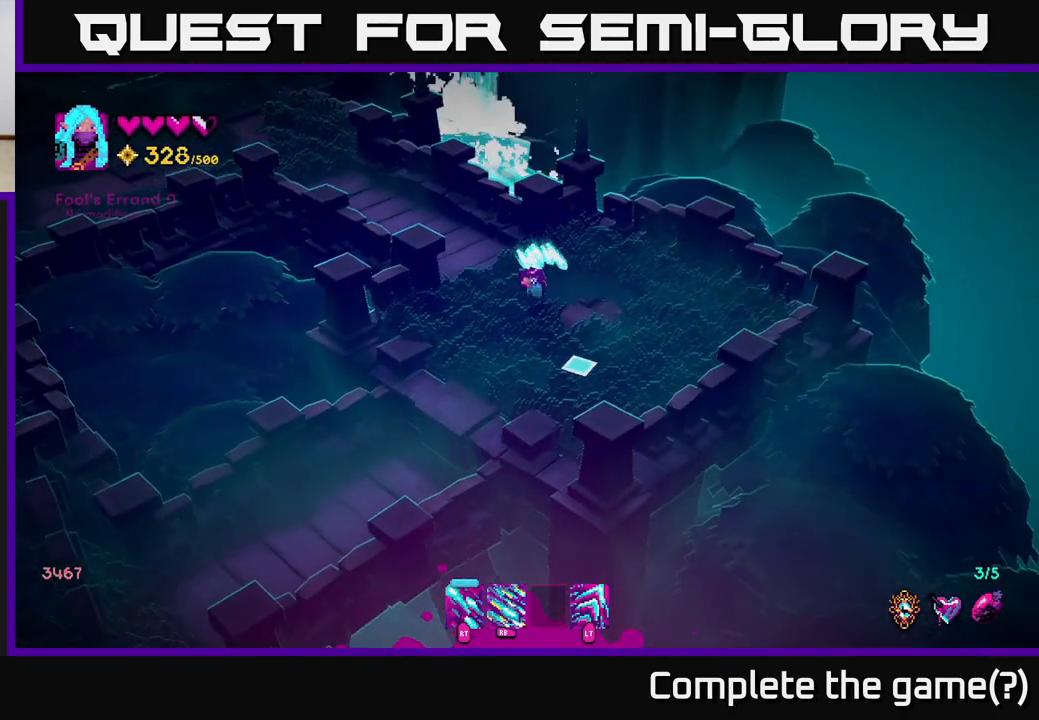
{"buttons": ["R1"], "left_stick": "up", "right_stick": "down", "events": []}
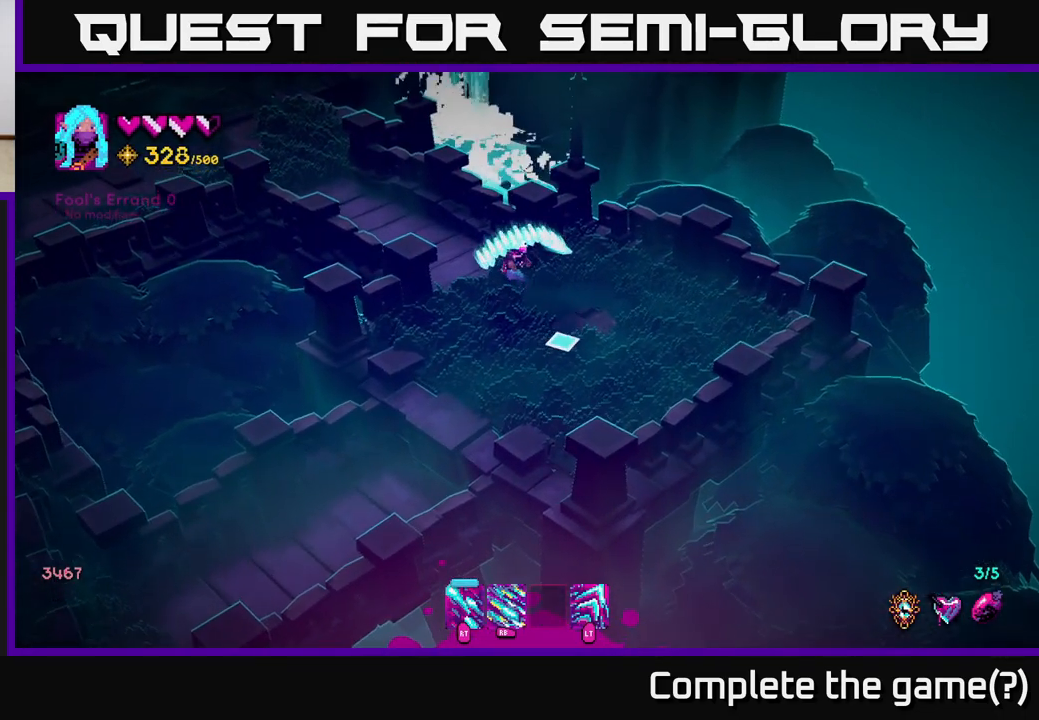
{"buttons": [], "left_stick": "center", "right_stick": "down-right", "events": [[133, "left_stick", "up-left"], [467, "R1", "up"], [467, "right_stick", "down-right"], [500, "left_stick", "center"]]}
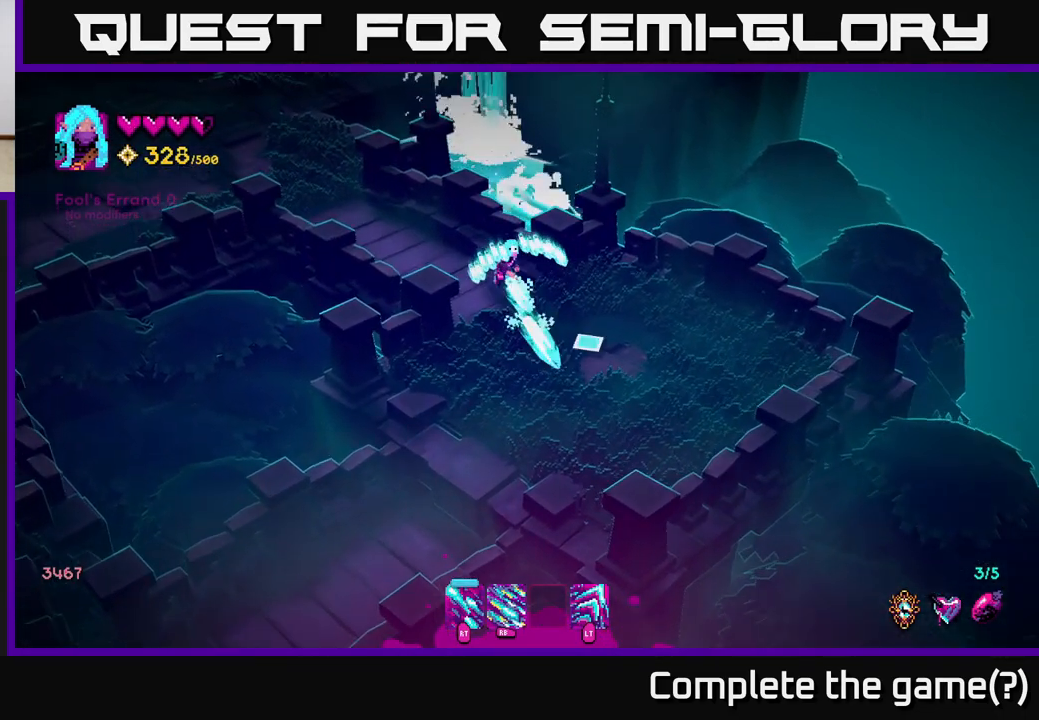
{"buttons": [], "left_stick": "left", "right_stick": "down-right", "events": [[283, "left_stick", "left"]]}
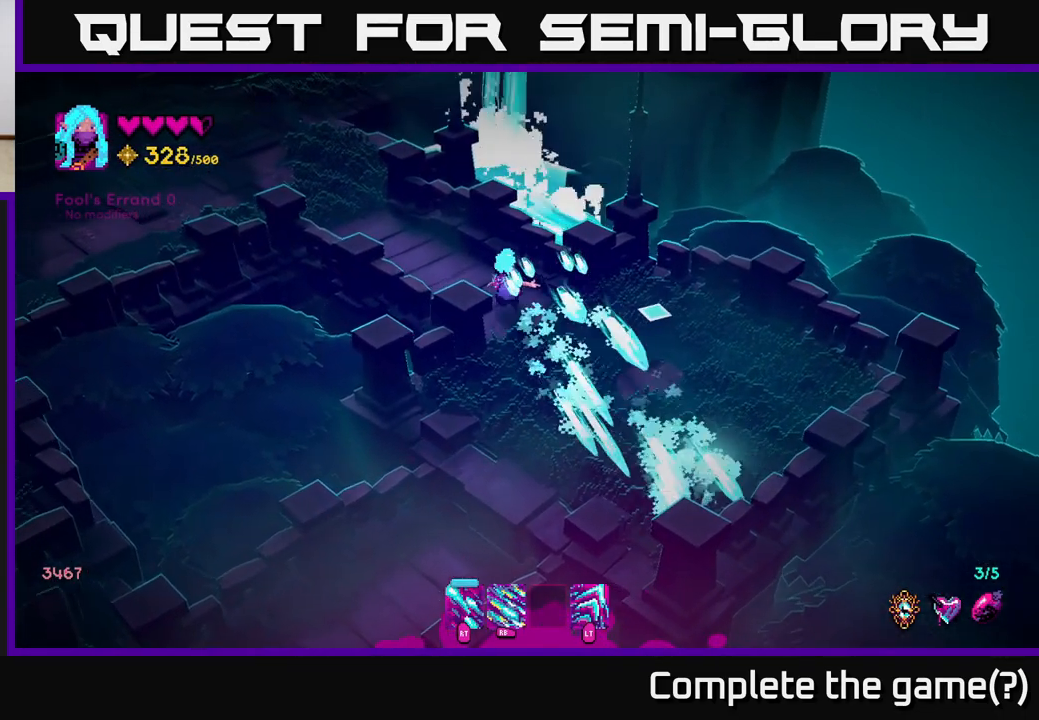
{"buttons": [], "left_stick": "right", "right_stick": "right", "events": [[33, "left_stick", "down"], [117, "left_stick", "down-right"], [217, "left_stick", "right"], [500, "right_stick", "right"]]}
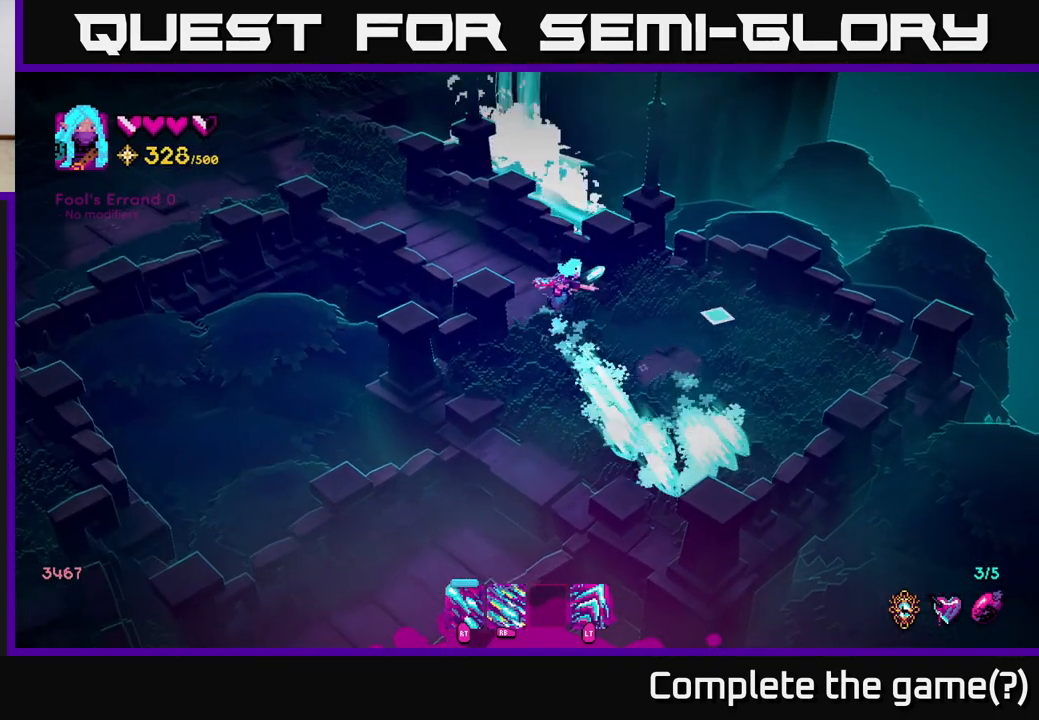
{"buttons": ["R1"], "left_stick": "down-left", "right_stick": "down-right", "events": [[17, "R1", "down"], [50, "left_stick", "down-right"], [183, "left_stick", "down-left"], [383, "right_stick", "down-right"]]}
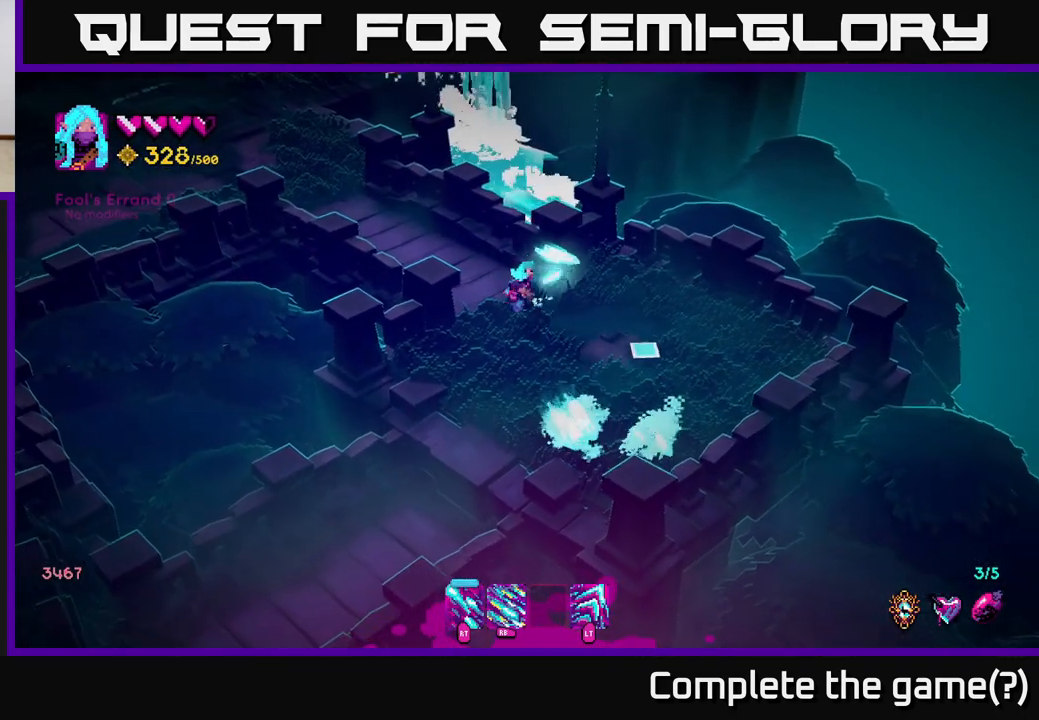
{"buttons": [], "left_stick": "down", "right_stick": "right", "events": [[67, "left_stick", "up-left"], [283, "right_stick", "right"], [317, "left_stick", "down-left"], [367, "R1", "up"], [367, "left_stick", "down"]]}
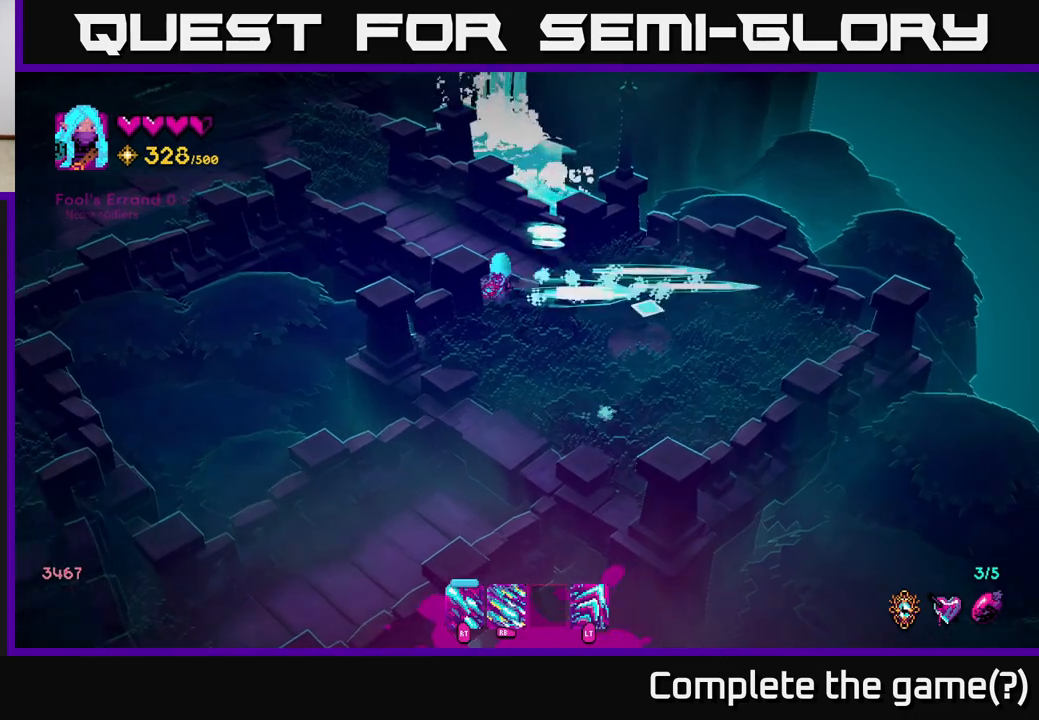
{"buttons": [], "left_stick": "up-right", "right_stick": "down-right", "events": [[50, "right_stick", "down-right"], [100, "left_stick", "down-right"], [233, "left_stick", "right"], [283, "right_stick", "right"], [450, "right_stick", "down-right"], [483, "left_stick", "up-right"]]}
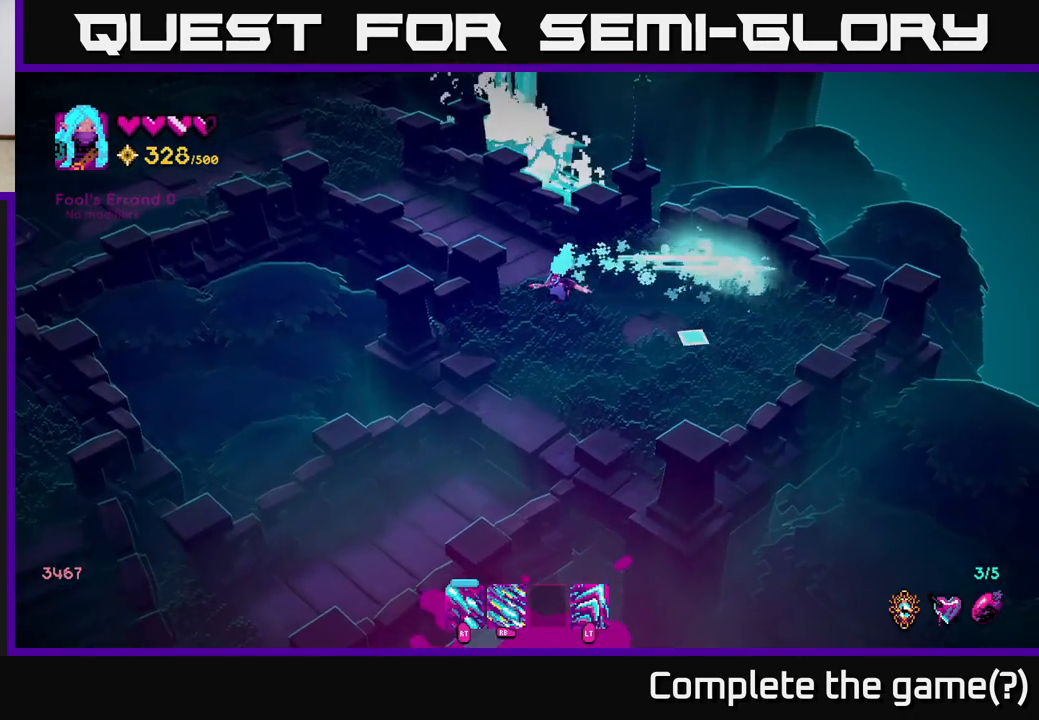
{"buttons": [], "left_stick": "up-left", "right_stick": "down-left", "events": [[167, "left_stick", "up-left"], [317, "right_stick", "down"], [333, "left_stick", "left"], [417, "right_stick", "down-left"], [483, "left_stick", "up-left"]]}
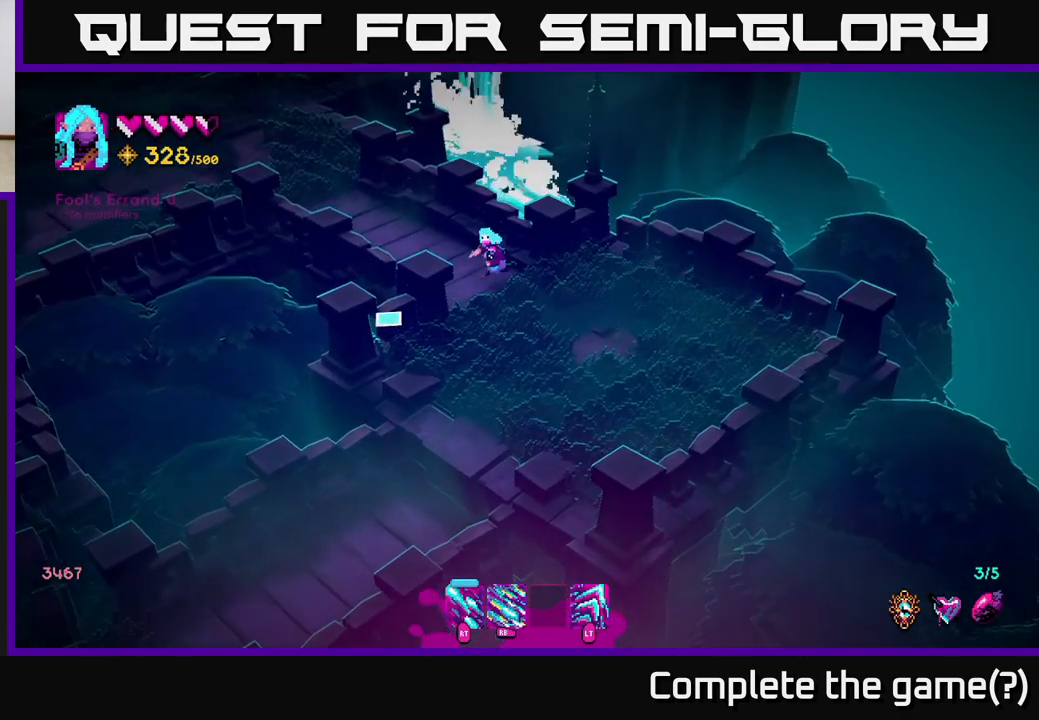
{"buttons": [], "left_stick": "up-left", "right_stick": "left", "events": [[100, "right_stick", "left"], [250, "left_stick", "left"], [433, "left_stick", "up-left"]]}
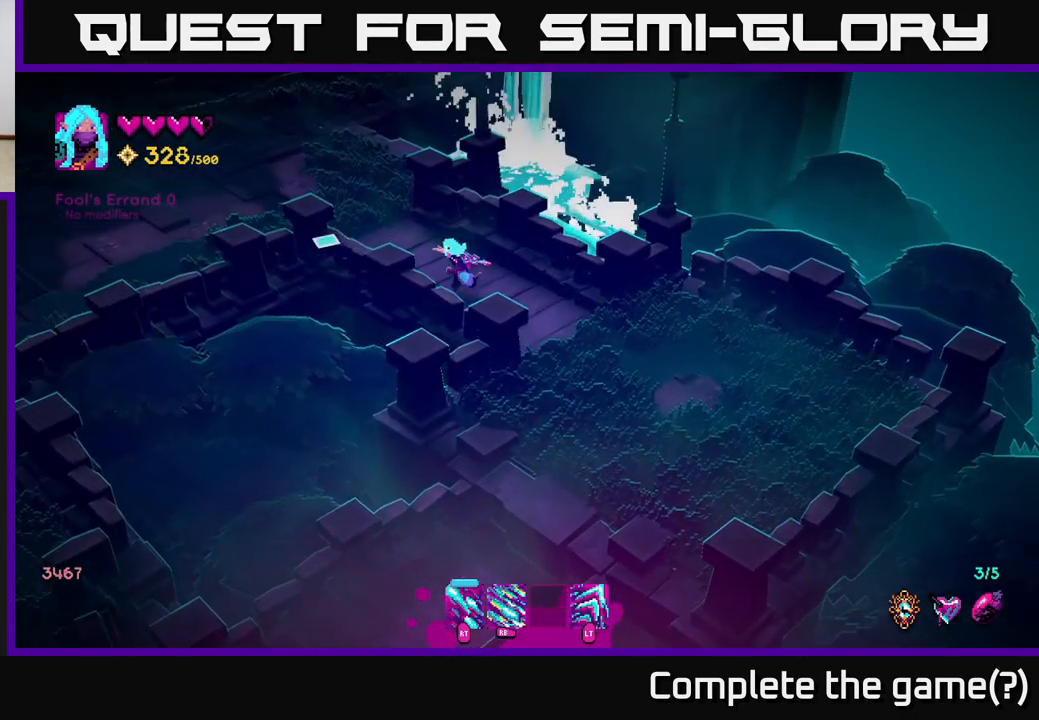
{"buttons": [], "left_stick": "up-left", "right_stick": "up-left", "events": [[133, "right_stick", "up-left"]]}
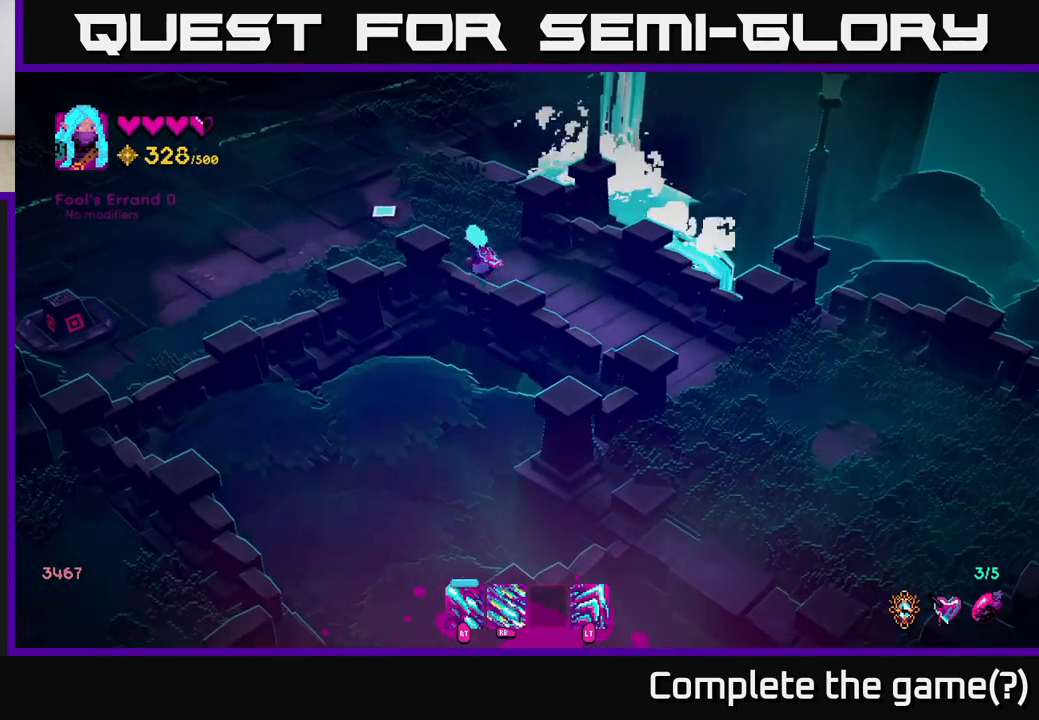
{"buttons": [], "left_stick": "up", "right_stick": "up-left", "events": [[233, "left_stick", "up"]]}
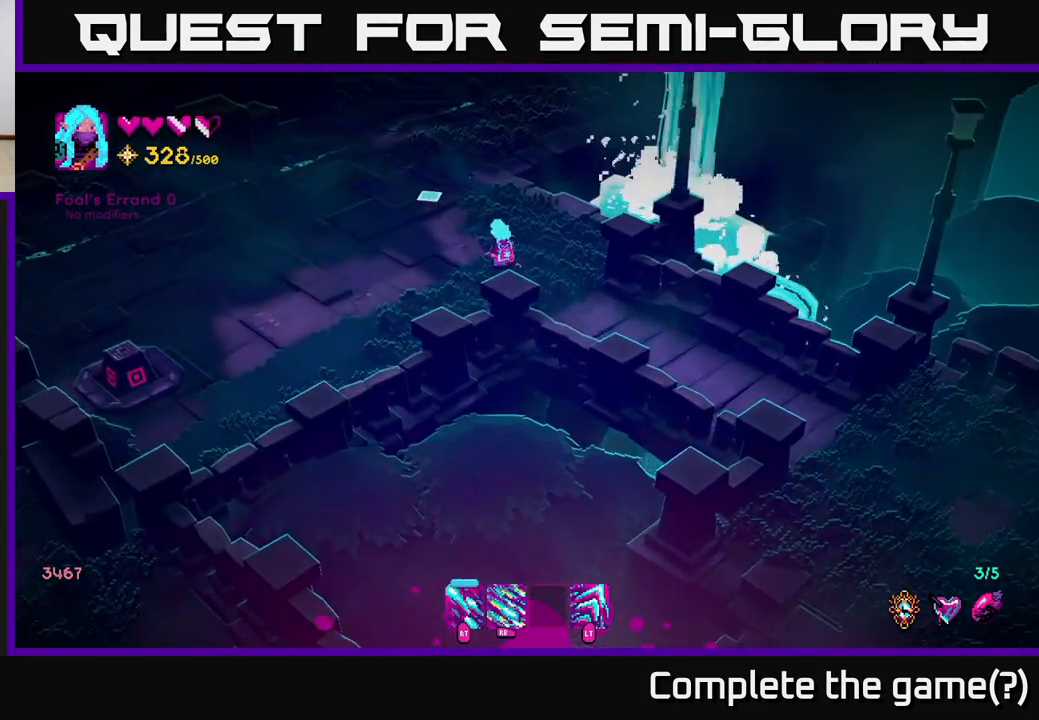
{"buttons": [], "left_stick": "up-left", "right_stick": "up", "events": [[217, "left_stick", "up-left"], [333, "right_stick", "up"]]}
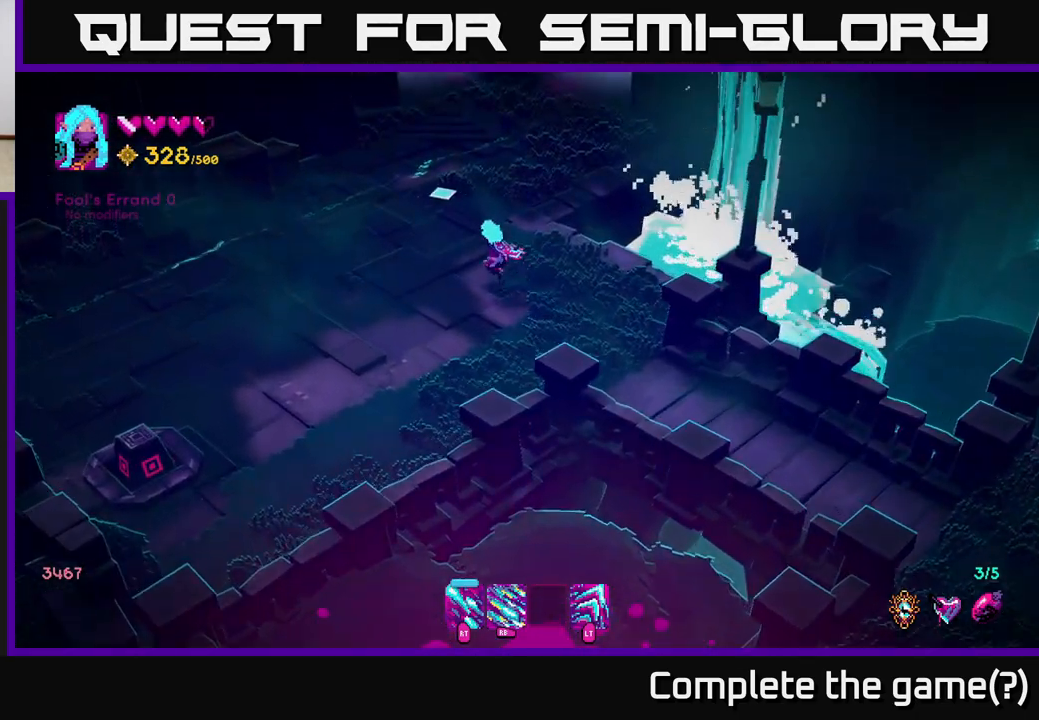
{"buttons": [], "left_stick": "up", "right_stick": "up-right", "events": [[217, "left_stick", "up"], [283, "right_stick", "up-right"]]}
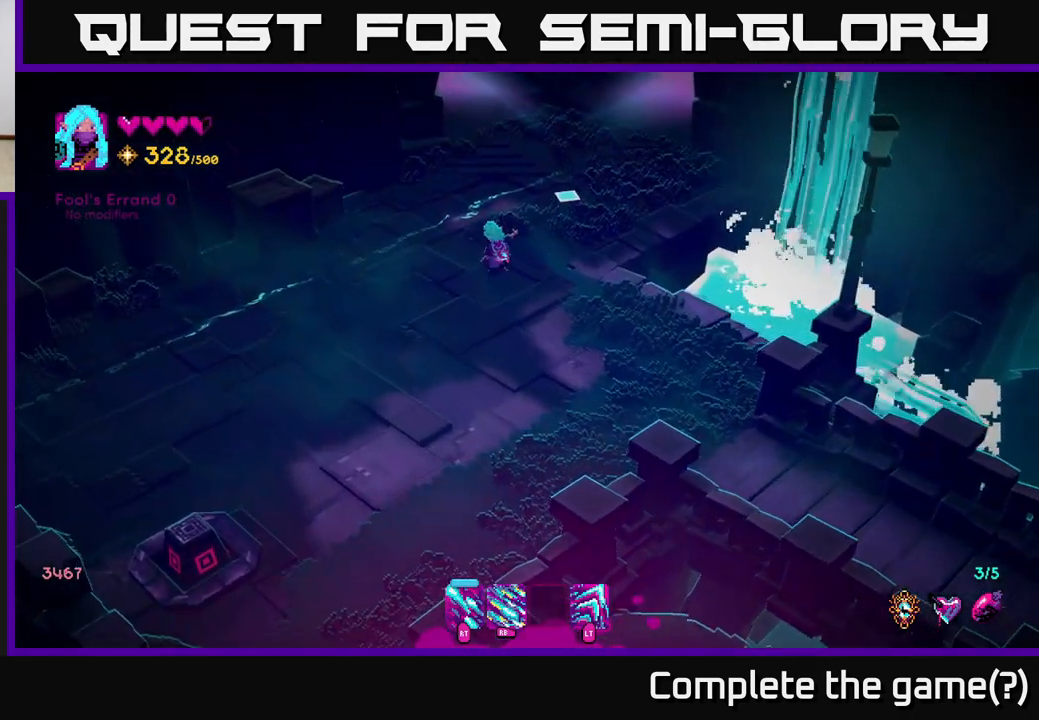
{"buttons": [], "left_stick": "up-right", "right_stick": "up", "events": [[150, "left_stick", "up-right"], [333, "right_stick", "up"]]}
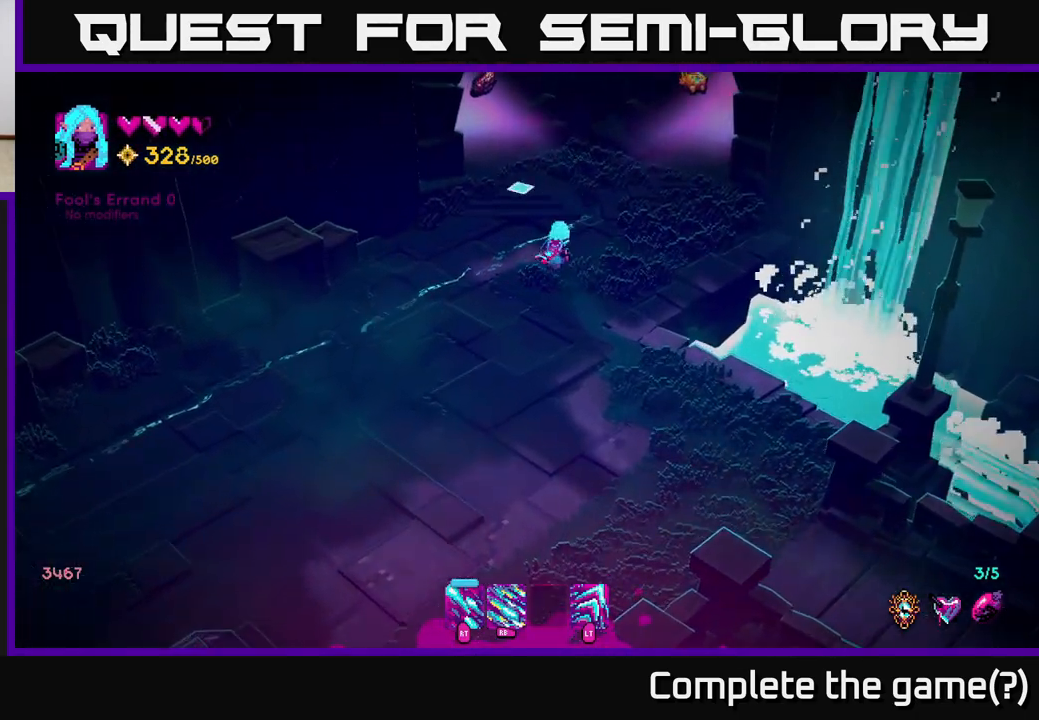
{"buttons": [], "left_stick": "up", "right_stick": "up", "events": [[117, "right_stick", "left"], [300, "left_stick", "up"], [317, "right_stick", "up"]]}
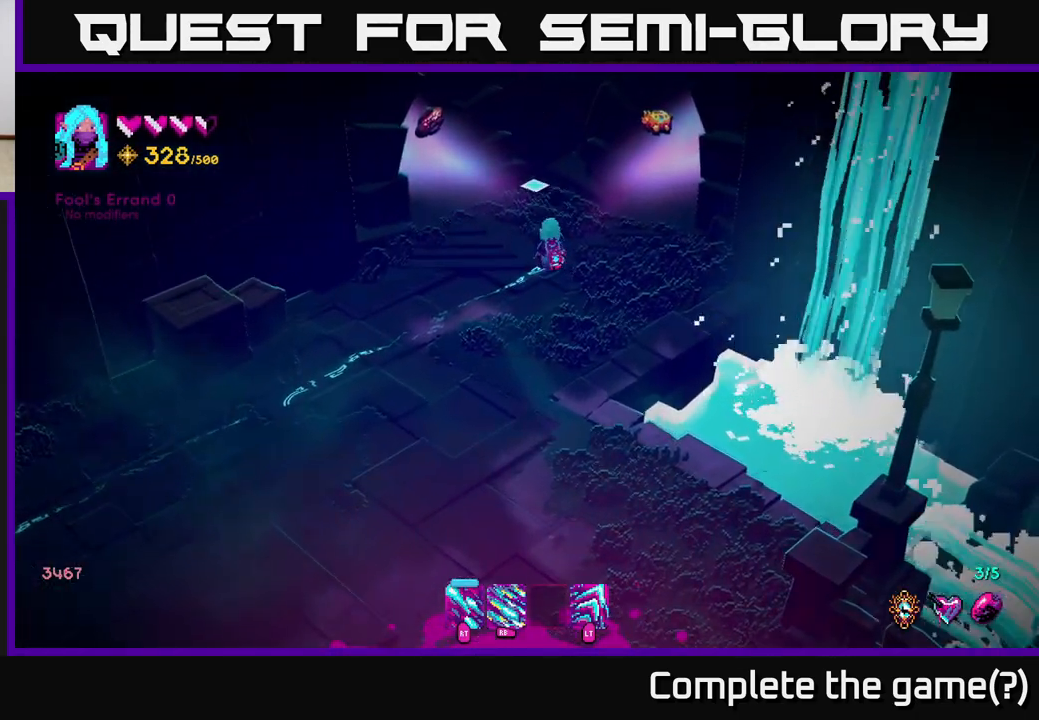
{"buttons": [], "left_stick": "center", "right_stick": "up-left", "events": [[133, "left_stick", "center"], [217, "right_stick", "up-left"]]}
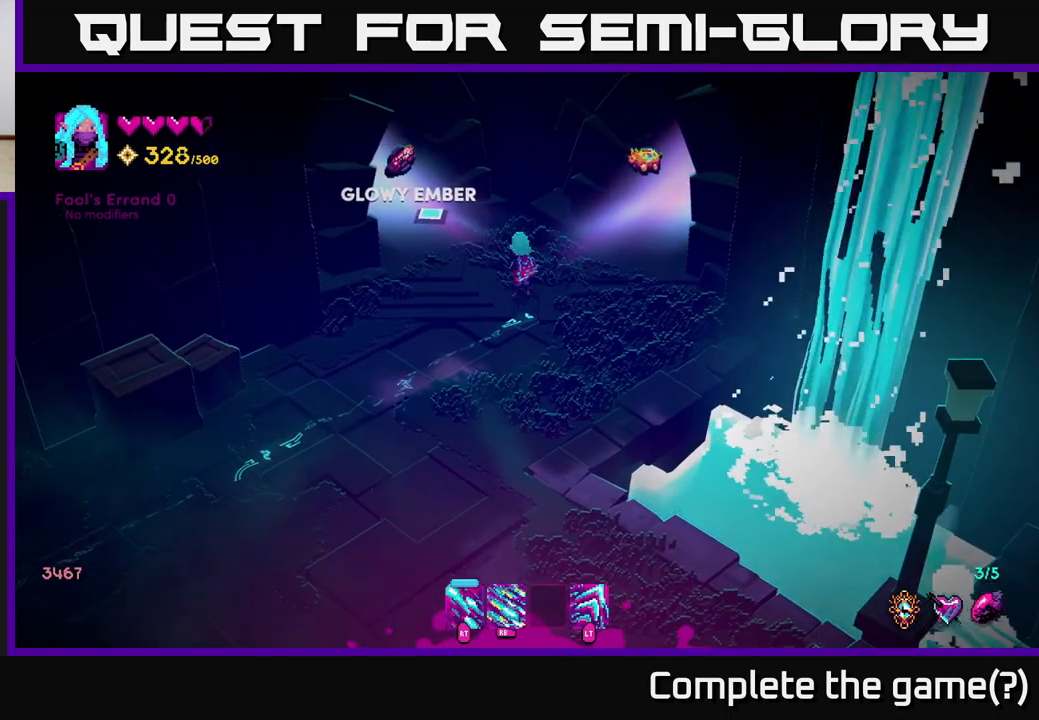
{"buttons": [], "left_stick": "center", "right_stick": "up-left", "events": []}
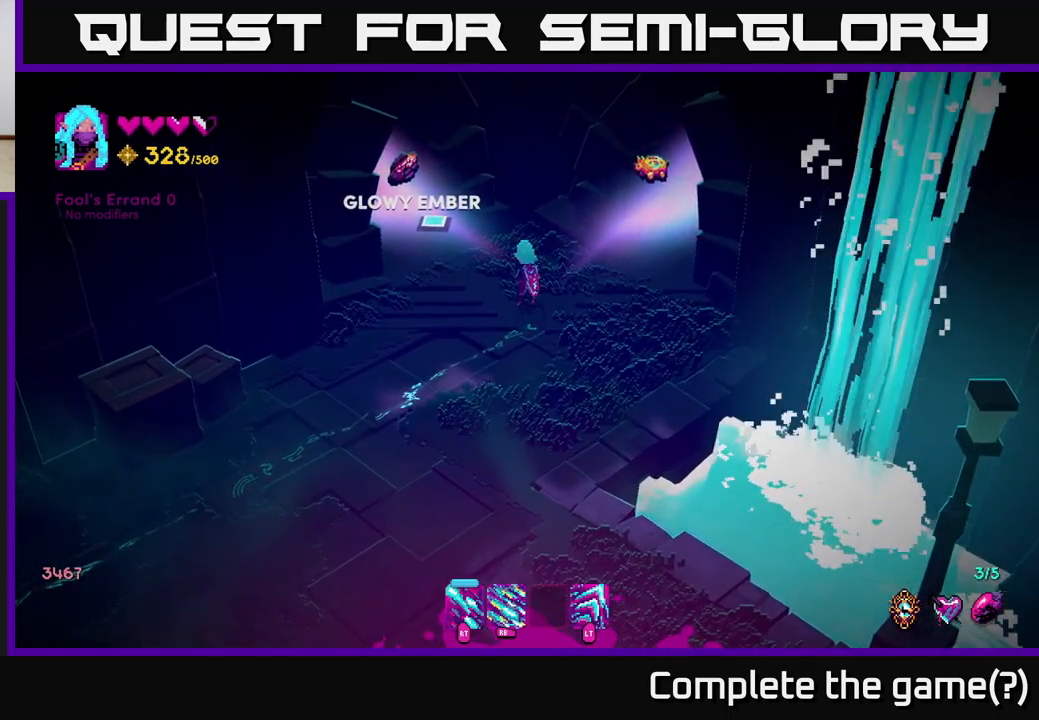
{"buttons": [], "left_stick": "right", "right_stick": "up-right", "events": [[167, "right_stick", "up-right"], [417, "left_stick", "right"]]}
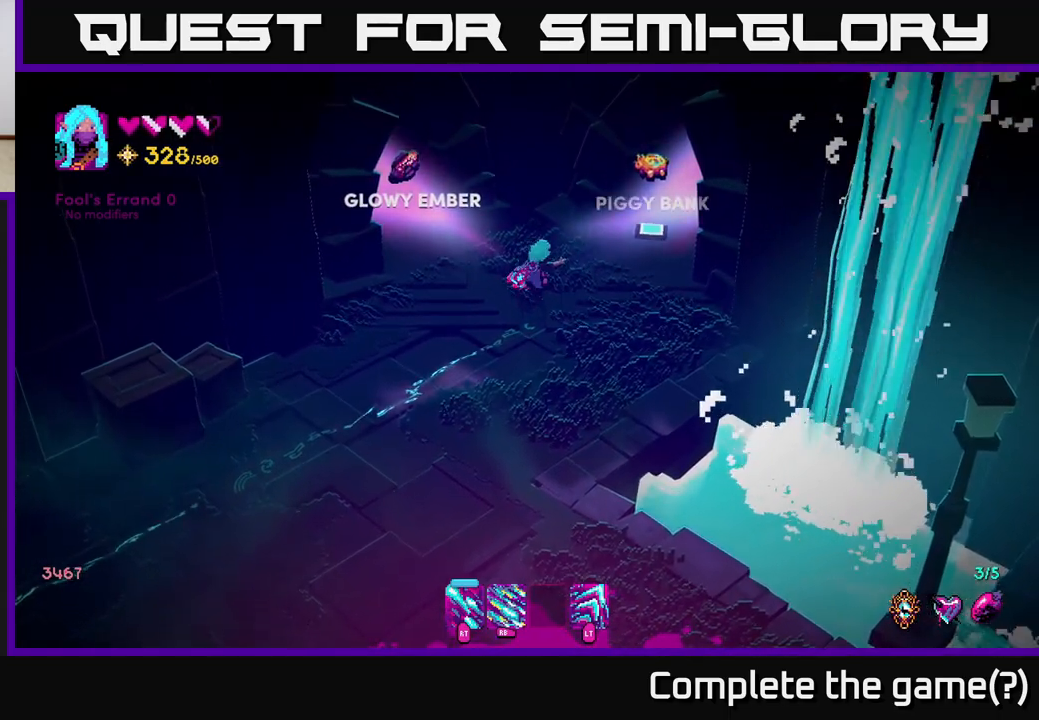
{"buttons": [], "left_stick": "center", "right_stick": "up-right", "events": [[150, "left_stick", "center"]]}
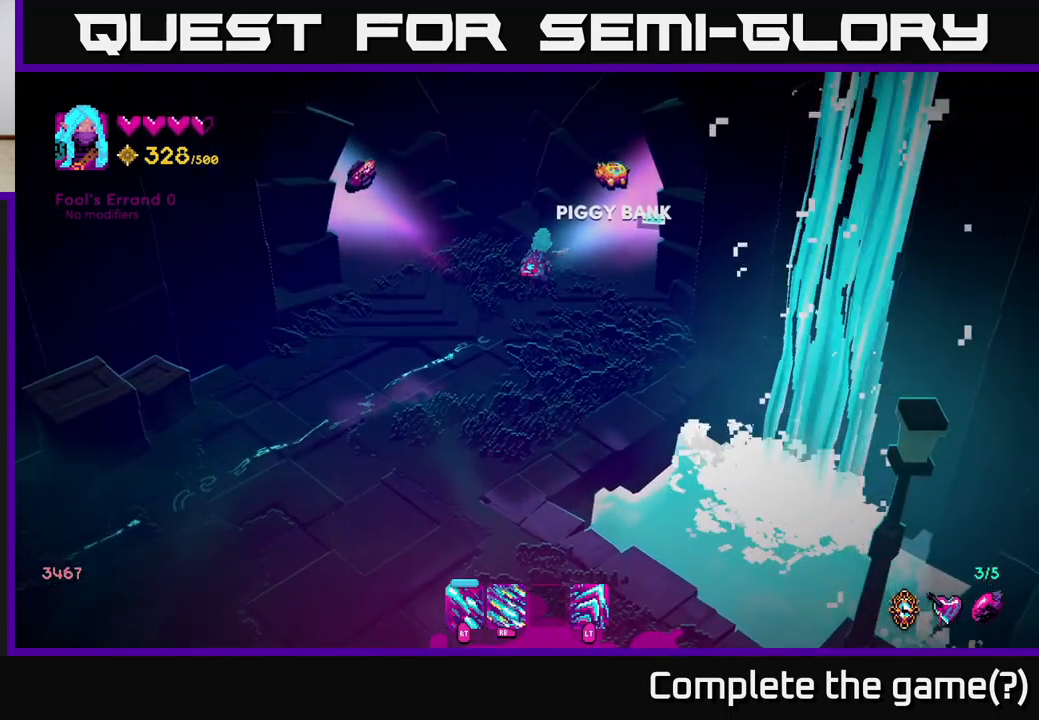
{"buttons": [], "left_stick": "center", "right_stick": "up-right", "events": []}
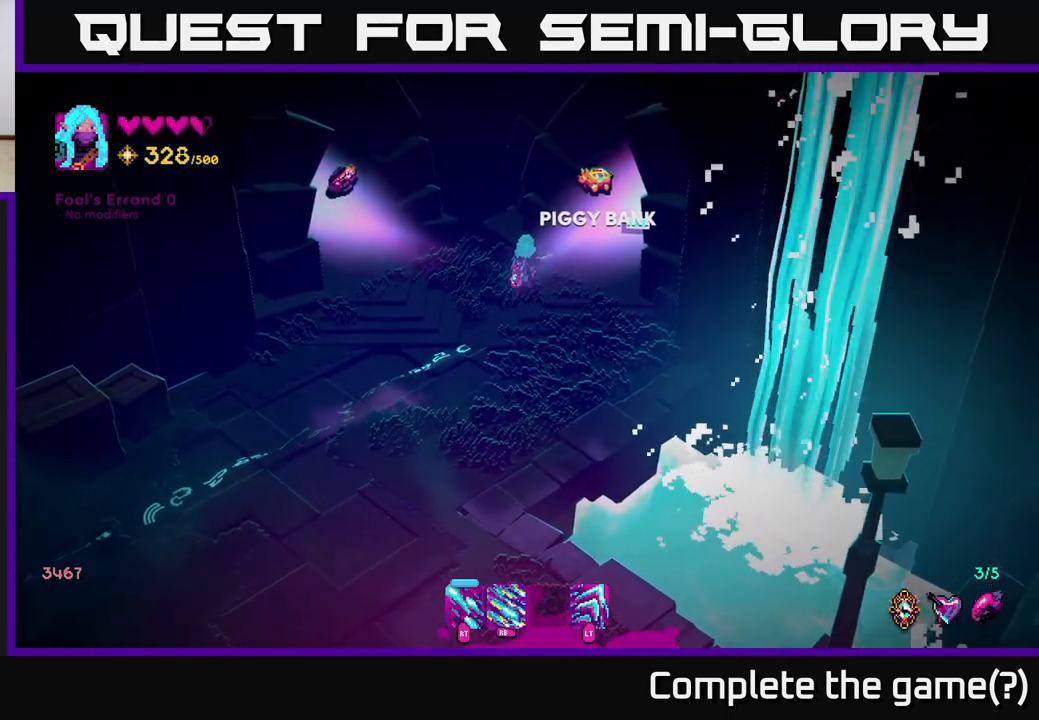
{"buttons": [], "left_stick": "left", "right_stick": "up-left", "events": [[17, "left_stick", "left"], [133, "right_stick", "up-left"], [183, "left_stick", "up-left"], [450, "left_stick", "left"]]}
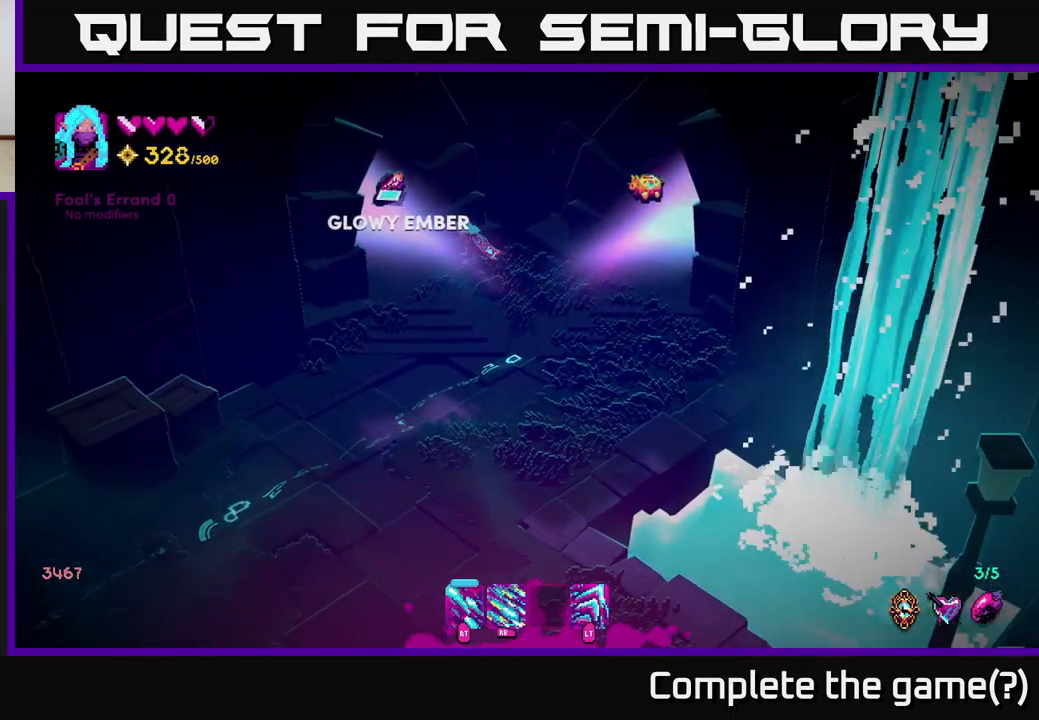
{"buttons": [], "left_stick": "up-left", "right_stick": "up-left", "events": [[117, "left_stick", "up-left"]]}
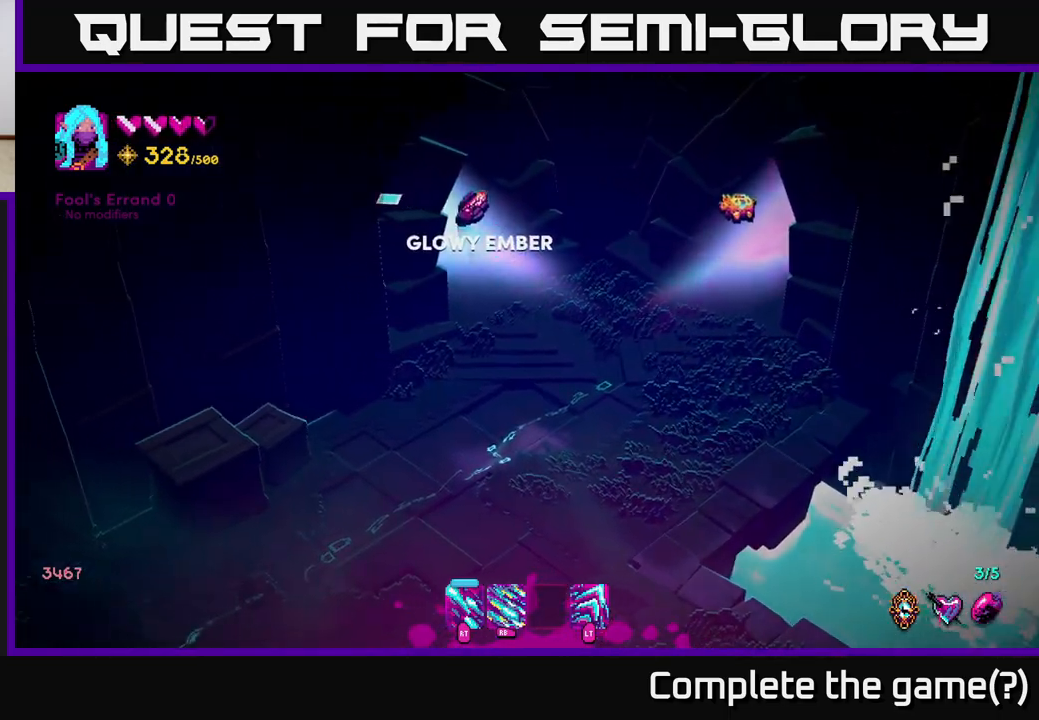
{"buttons": [], "left_stick": "up-left", "right_stick": "up-left", "events": [[133, "left_stick", "left"], [483, "left_stick", "up-left"]]}
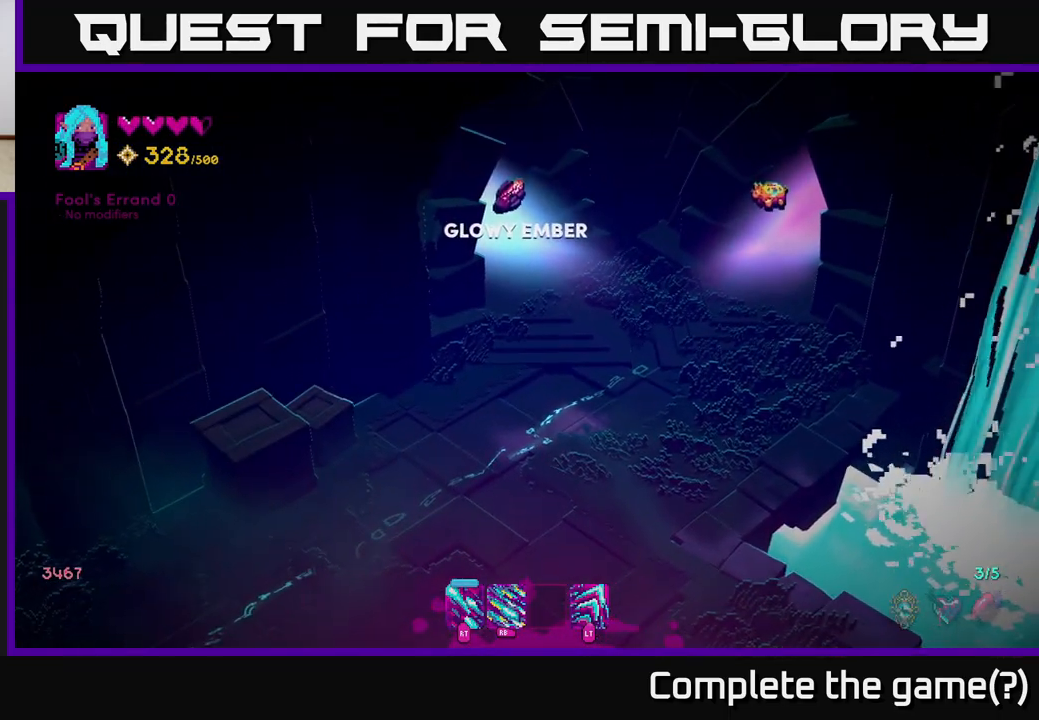
{"buttons": [], "left_stick": "center", "right_stick": "center", "events": [[317, "left_stick", "center"], [333, "right_stick", "center"]]}
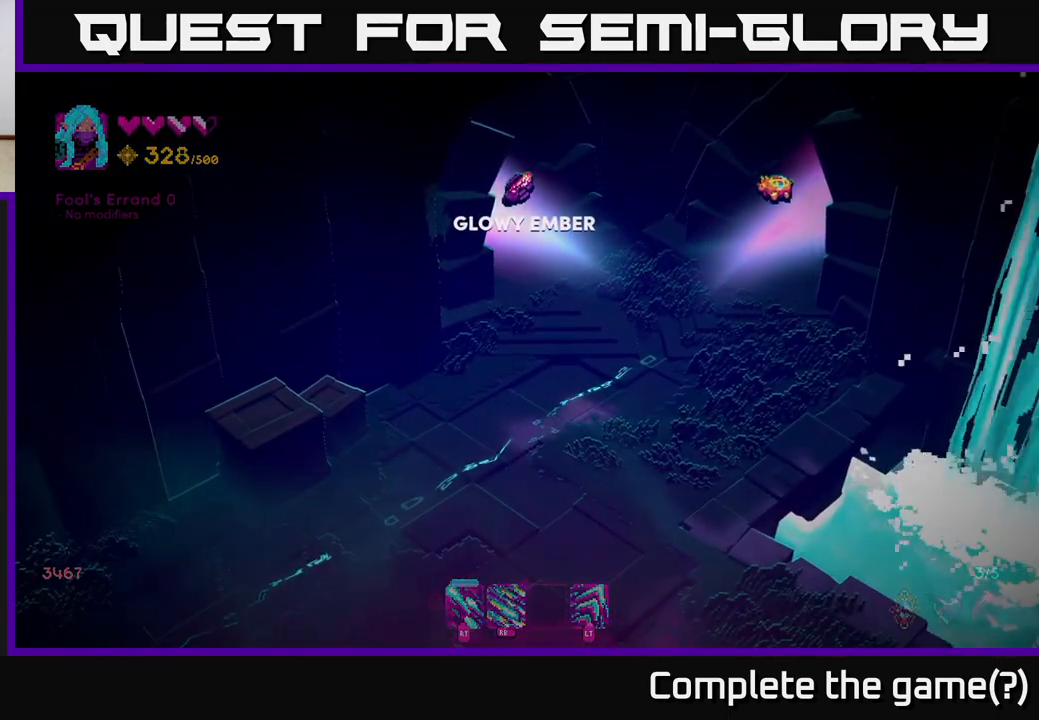
{"buttons": [], "left_stick": "center", "right_stick": "center", "events": []}
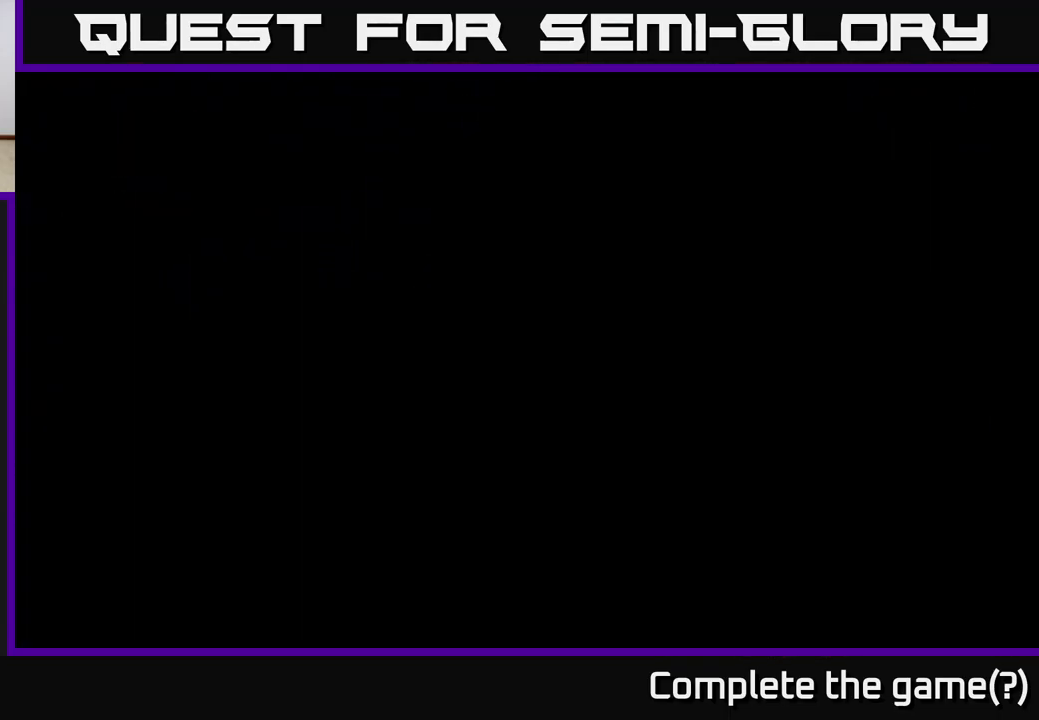
{"buttons": [], "left_stick": "center", "right_stick": "center", "events": []}